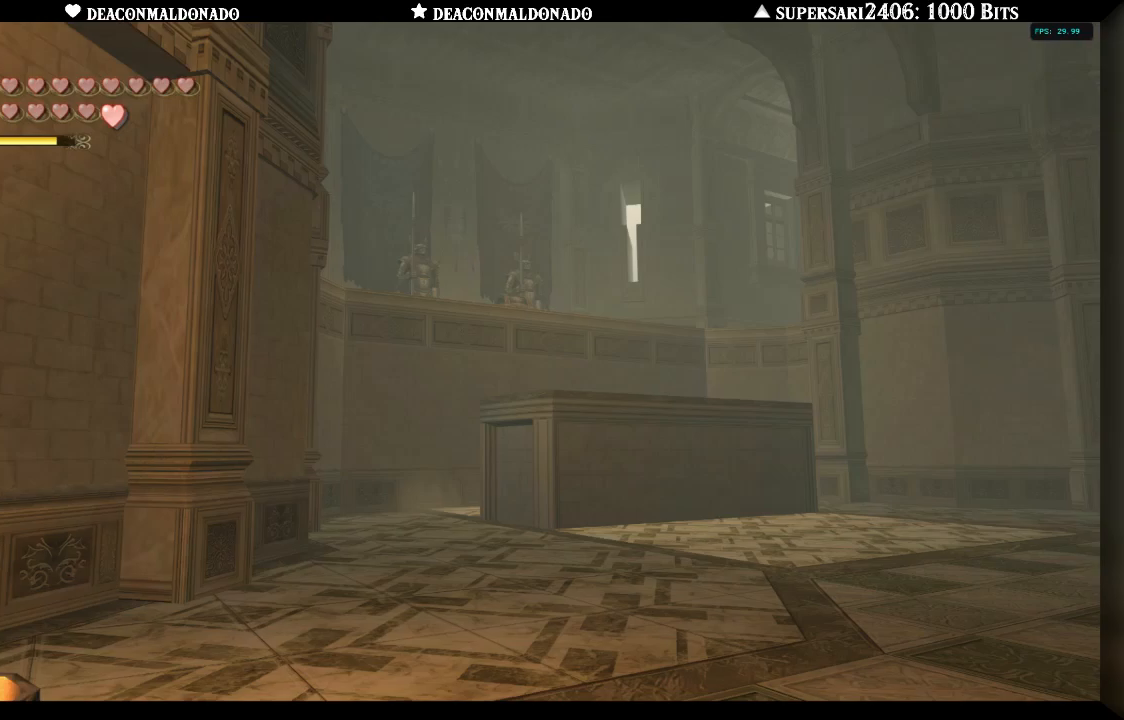
Gameplay with a controller (Nintendo layout); each line is a JSON object with the inputs held at the frame after it. "events" lists button and stick changes between this image and that frame as [ms after this image, input, new state], when the widget could be followed in between. Not read: L3 R3.
{"buttons": ["A"], "left_stick": "center", "right_stick": "center", "events": []}
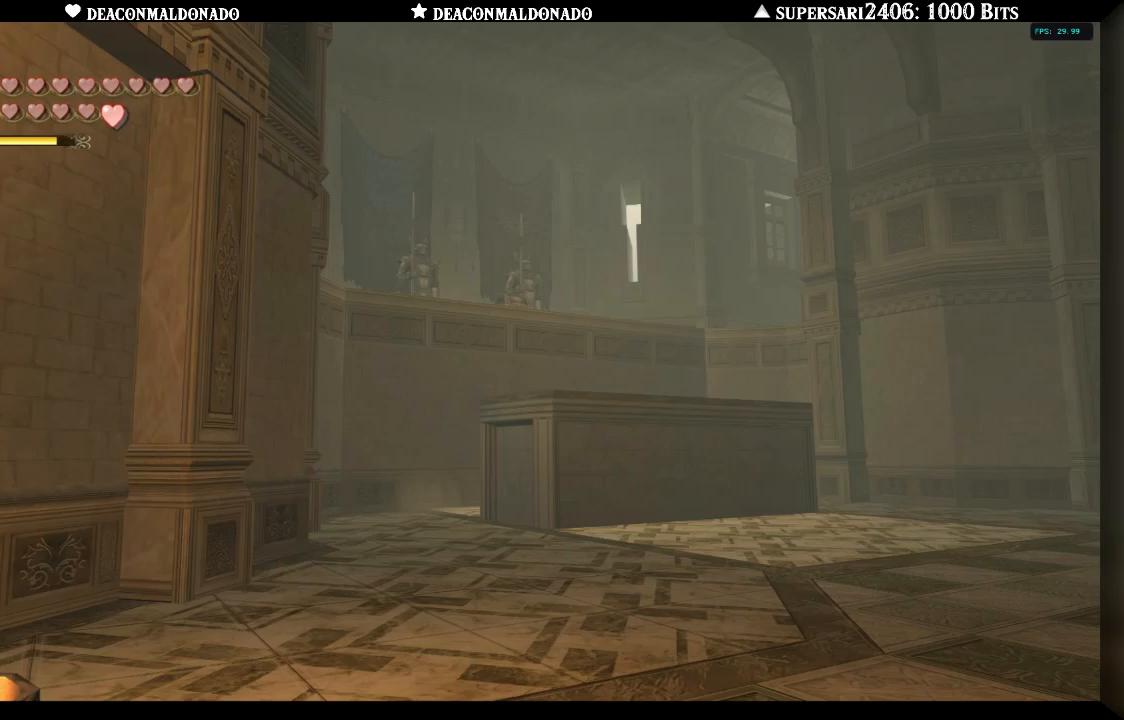
{"buttons": ["A"], "left_stick": "center", "right_stick": "center", "events": []}
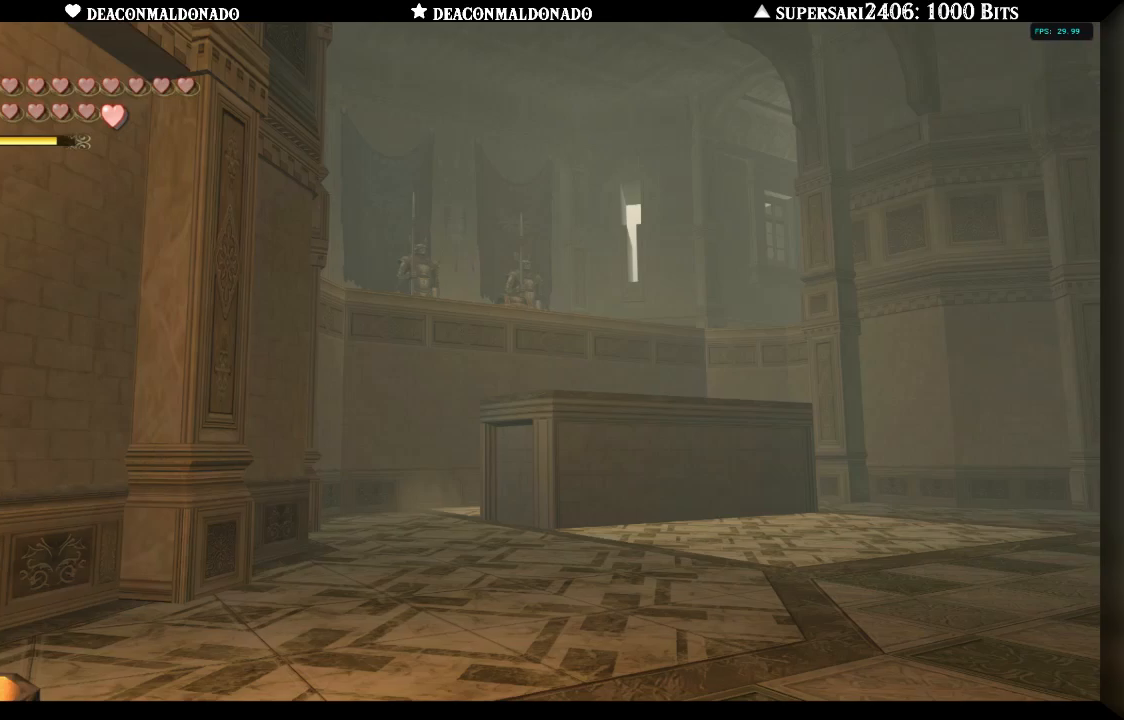
{"buttons": ["A"], "left_stick": "center", "right_stick": "center", "events": []}
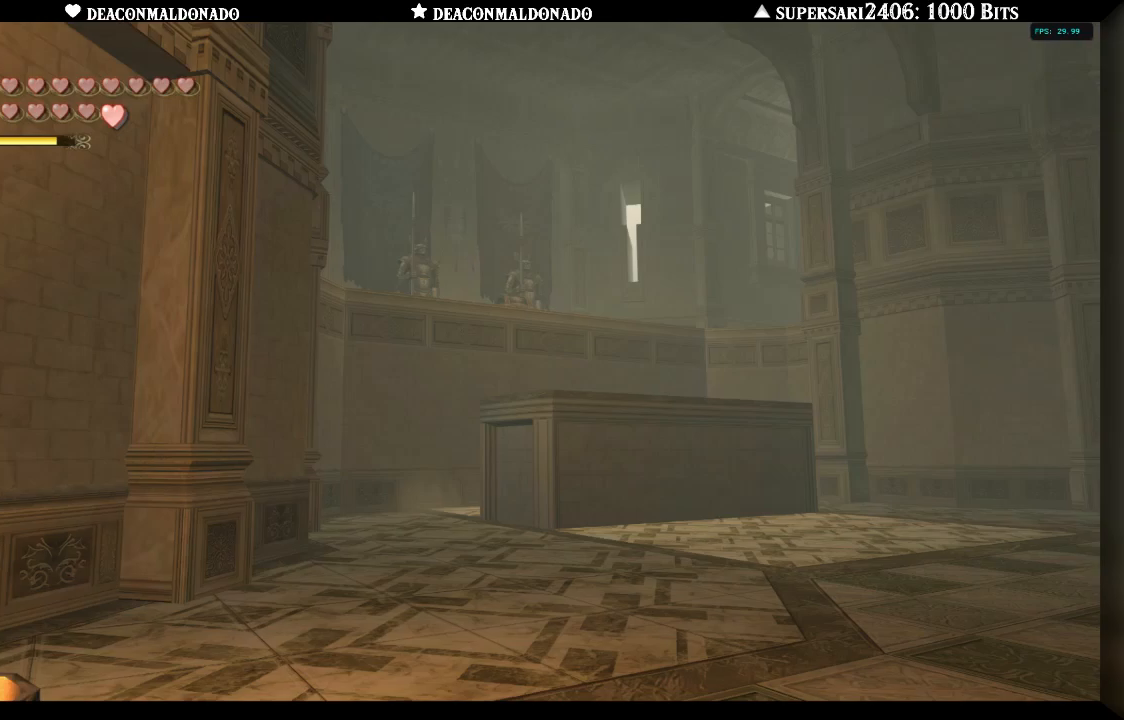
{"buttons": [], "left_stick": "up", "right_stick": "center", "events": [[183, "A", "up"], [183, "left_stick", "up"]]}
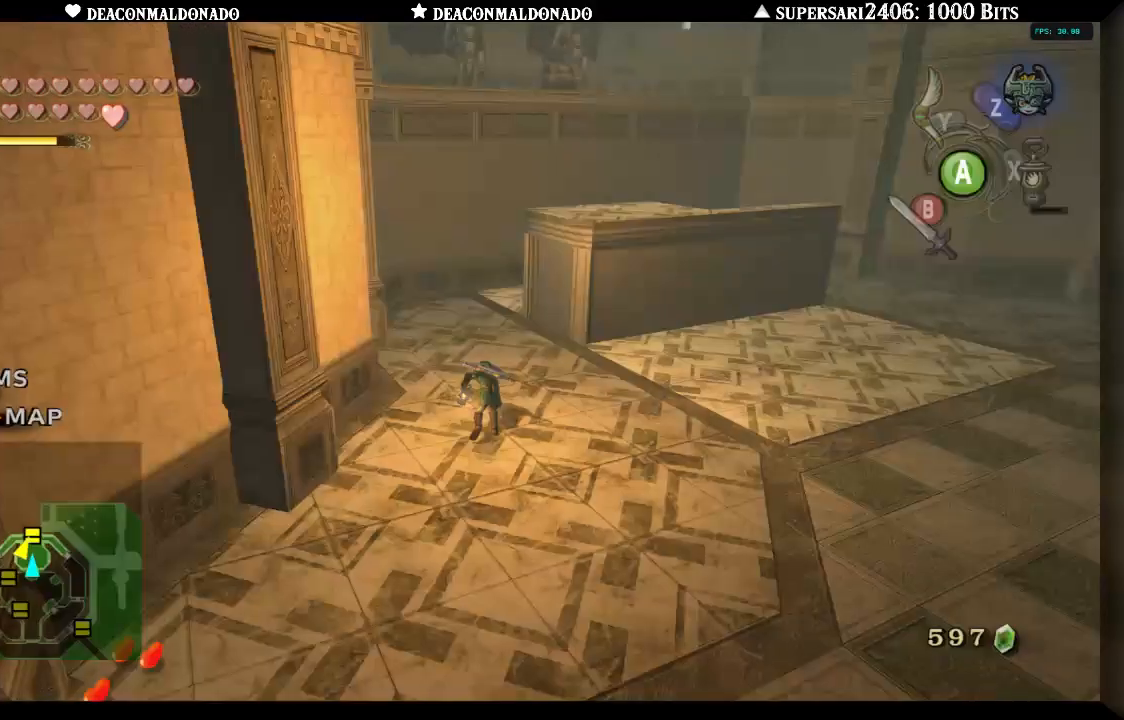
{"buttons": [], "left_stick": "up", "right_stick": "center", "events": []}